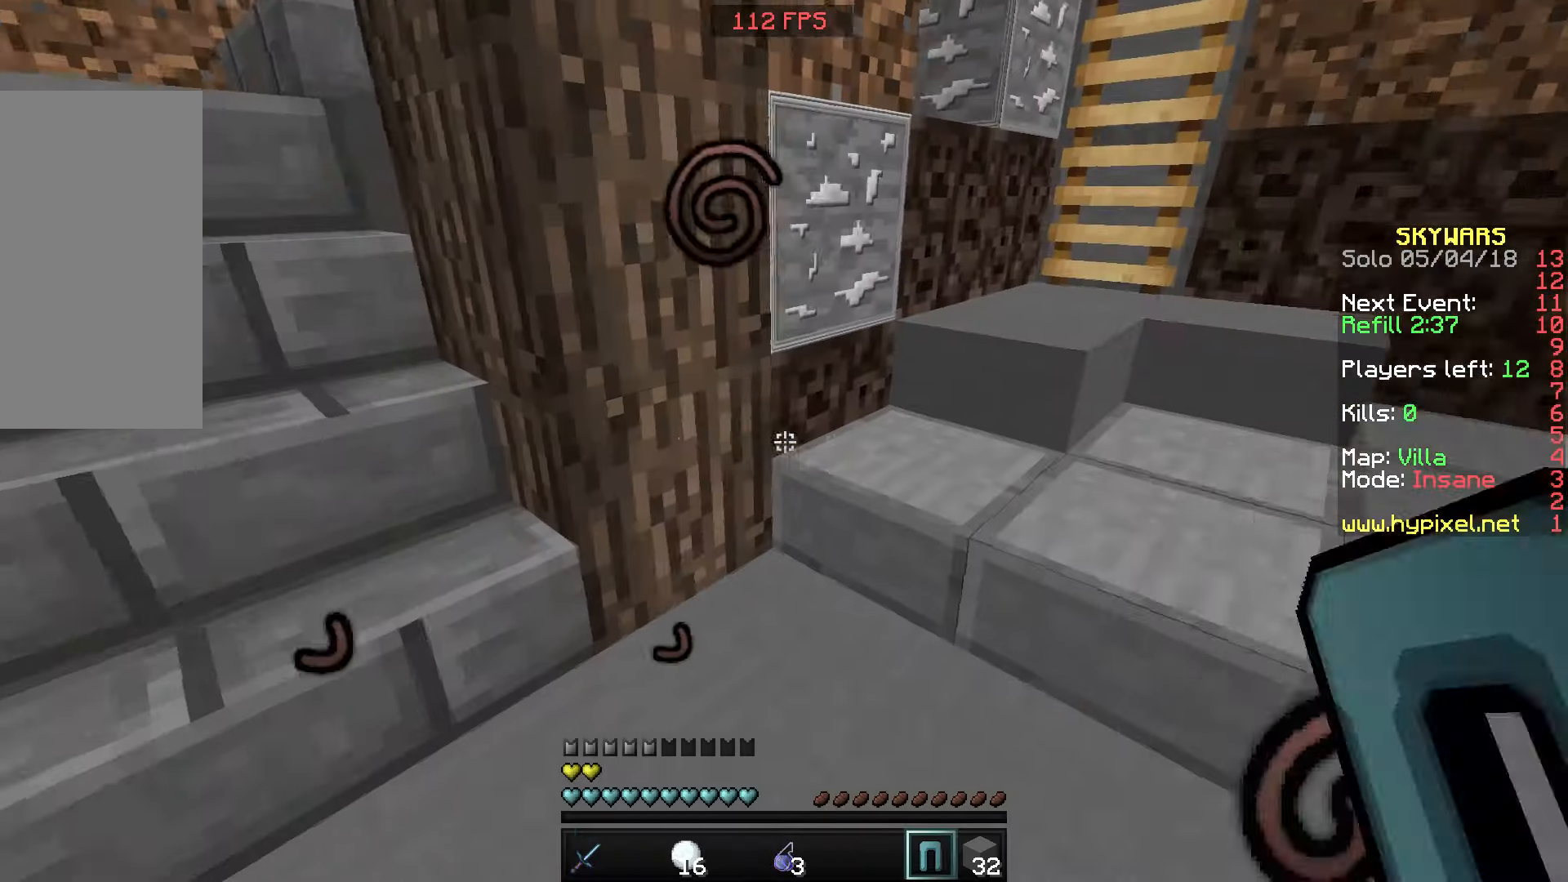
Gameplay with keyboard and mouse; each line is a JSON object with the keys and mouse buttons held at the frame after it. "events" lists presses ("down") and releases ("up") of "a", "d", "s", "space", "w", "mouse_left" and "mouse_right" between this image and that frame as [ms after this image, input, new state], when the widget could be followed in between. "mouse_left", "mouse_right" = the "left", "right" buttons of the "mouse" list. No other keys are recorded. Fast repeated clicks can show as one long hold. Mouse movement is not recorded.
{"keys": ["w"], "mouse": [], "events": [[50, "mouse_right", "down"], [100, "w", "down"], [150, "mouse_right", "up"], [450, "a", "up"]]}
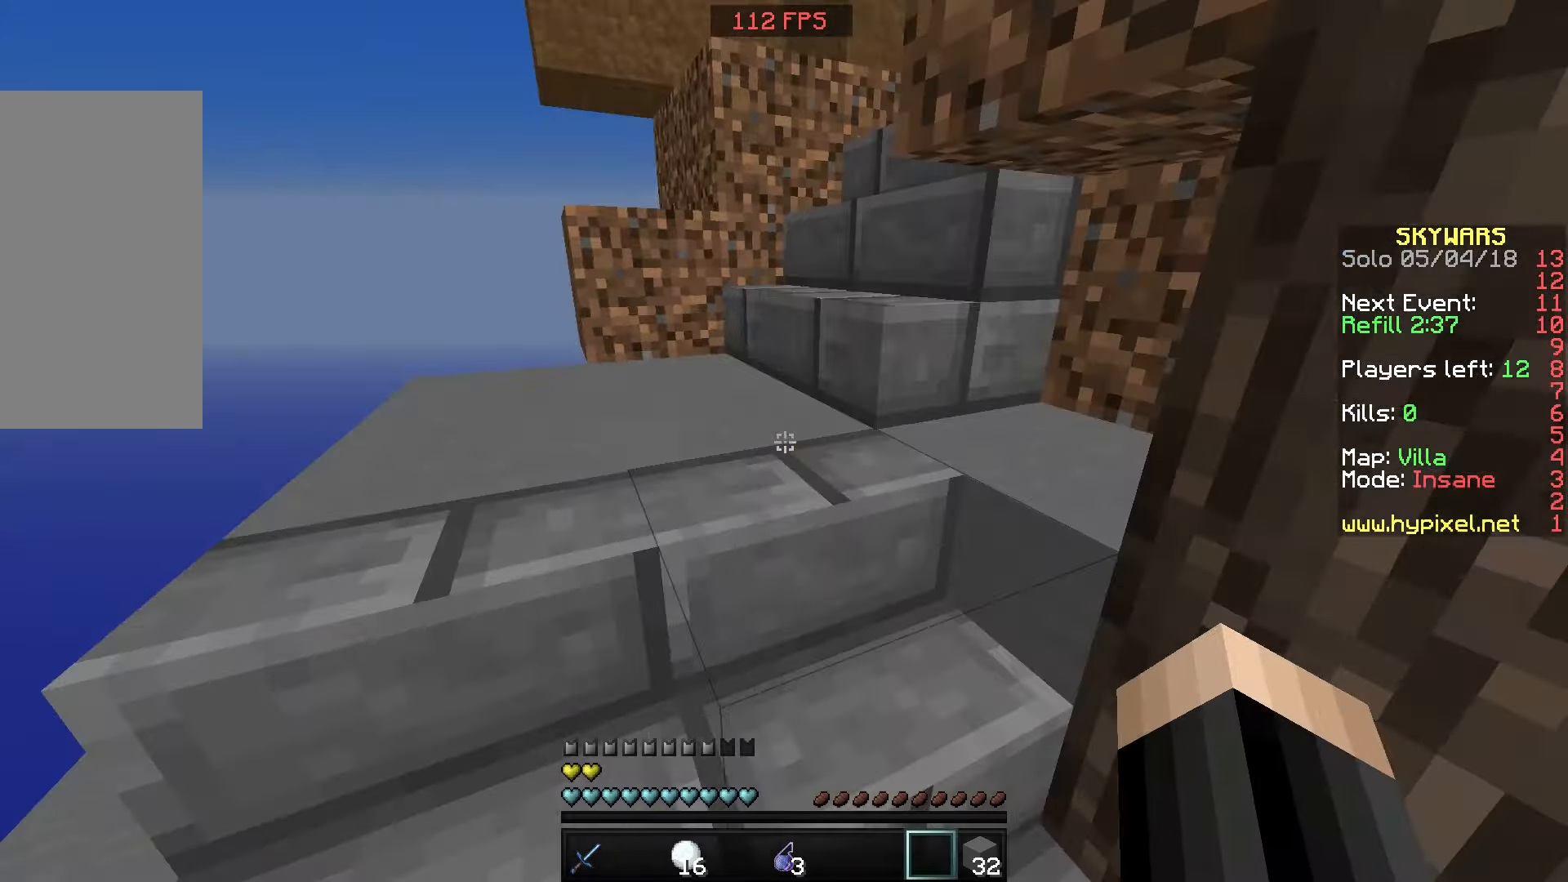
{"keys": ["w"], "mouse": ["right"], "events": [[117, "mouse_left", "down"], [167, "mouse_left", "up"], [217, "a", "down"], [217, "mouse_left", "down"], [317, "mouse_left", "up"], [417, "mouse_right", "down"], [467, "a", "up"]]}
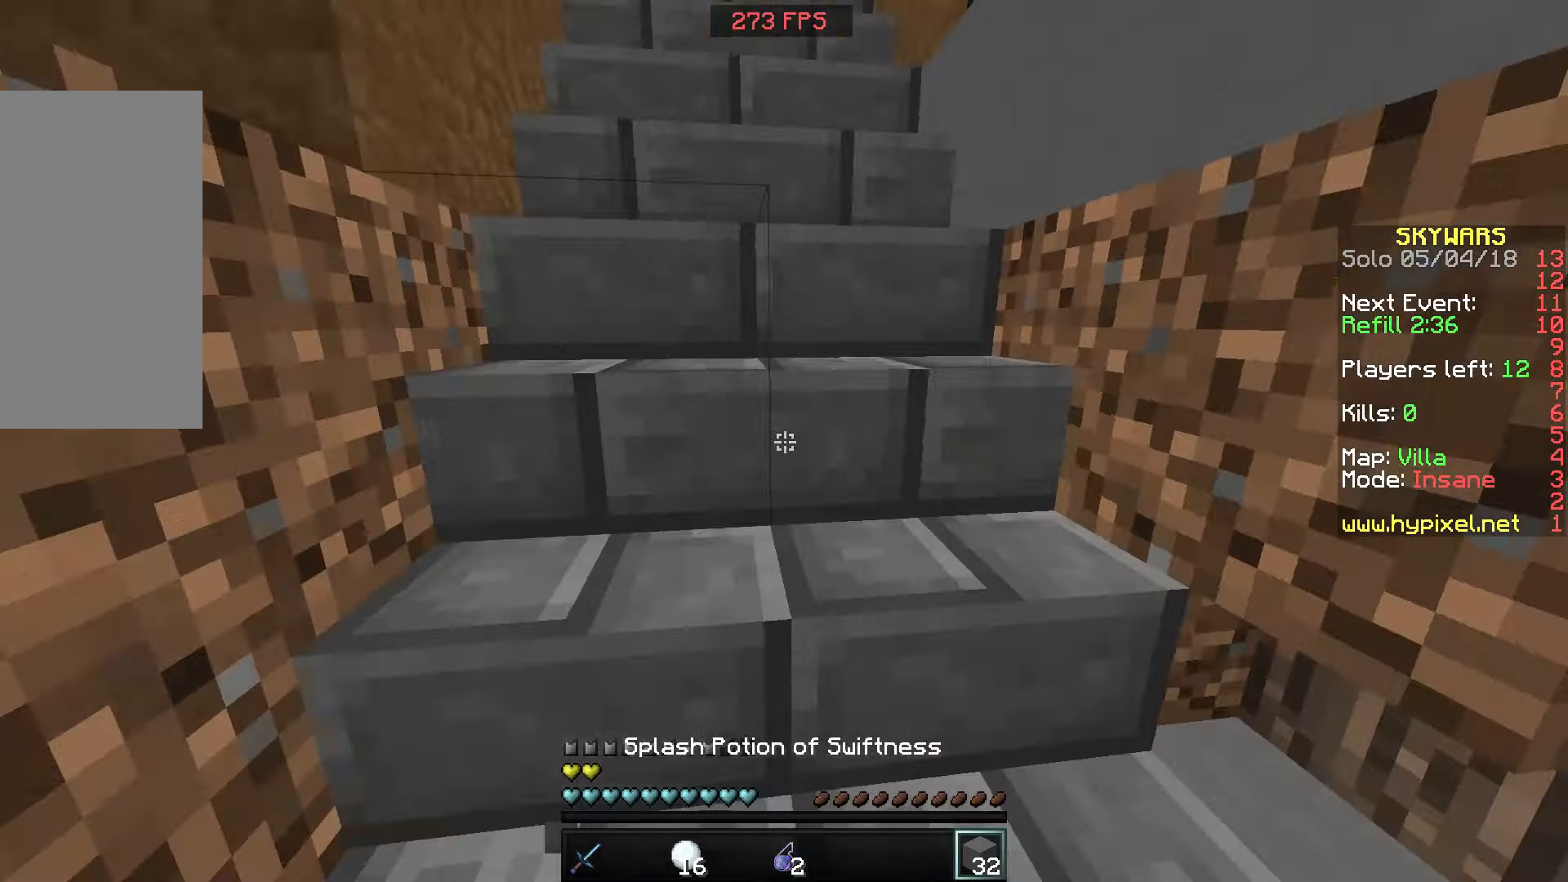
{"keys": ["a", "w"], "mouse": [], "events": [[17, "mouse_right", "up"], [167, "a", "down"]]}
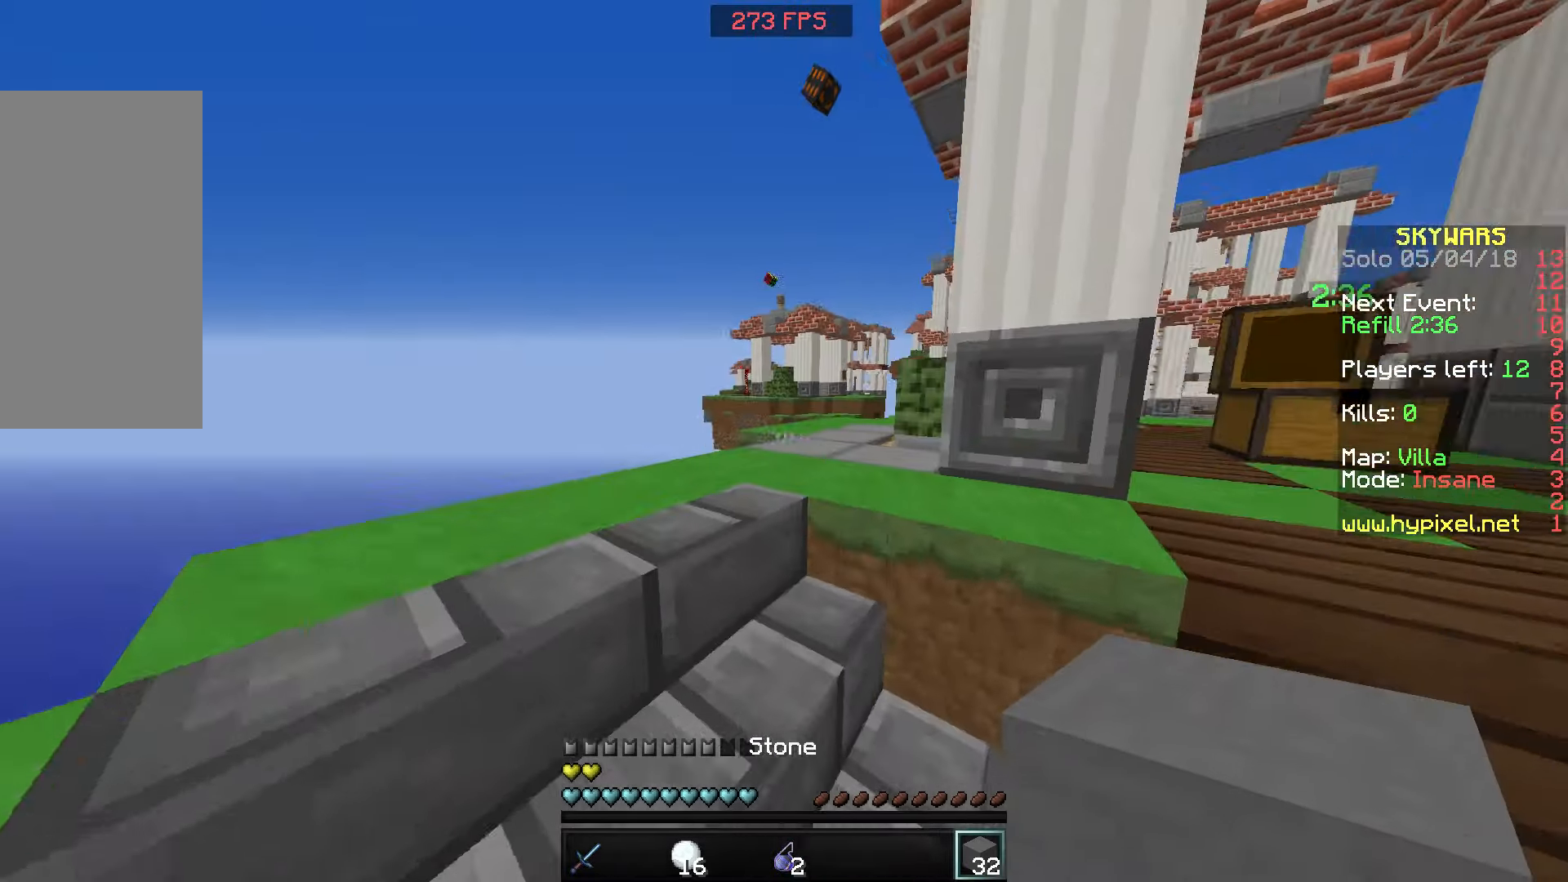
{"keys": ["w"], "mouse": [], "events": [[83, "a", "up"], [217, "d", "down"], [467, "d", "up"]]}
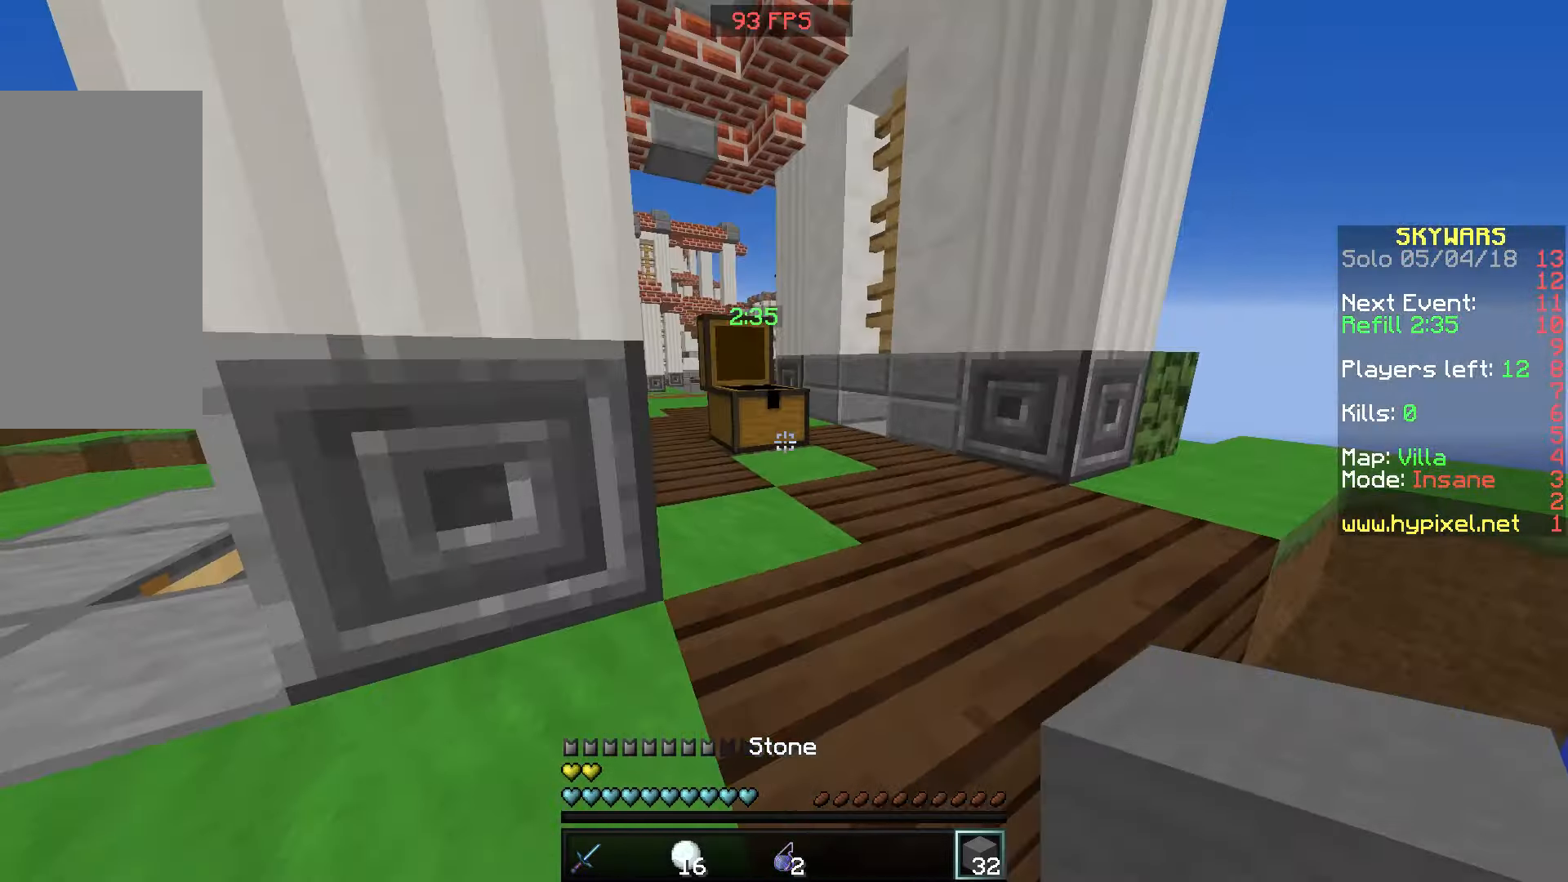
{"keys": ["a", "w"], "mouse": [], "events": [[217, "a", "down"]]}
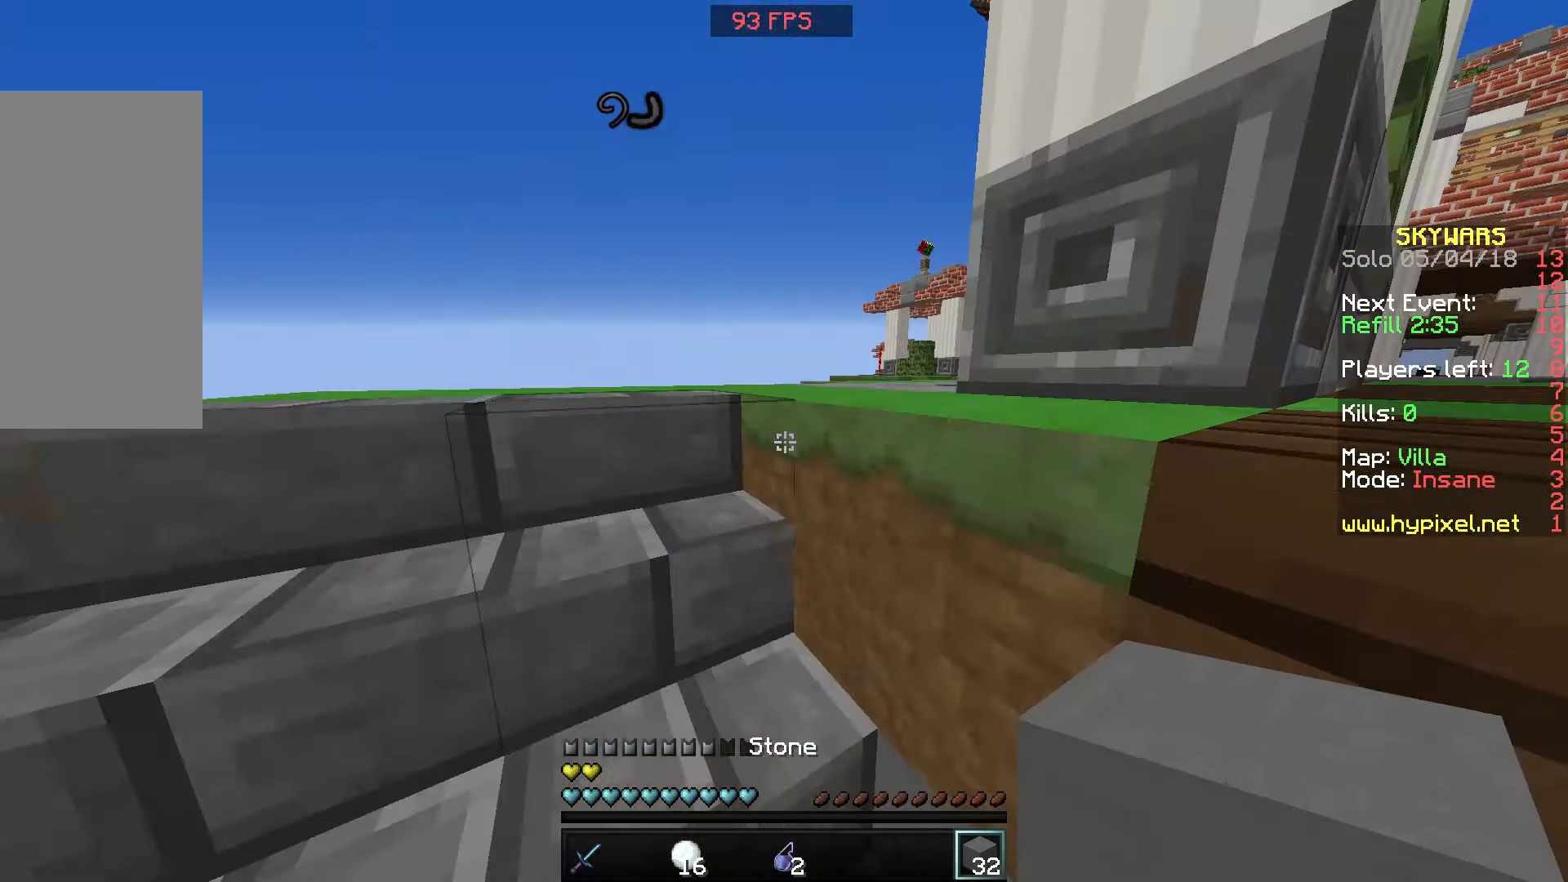
{"keys": ["d", "w"], "mouse": [], "events": [[267, "a", "up"], [300, "d", "down"]]}
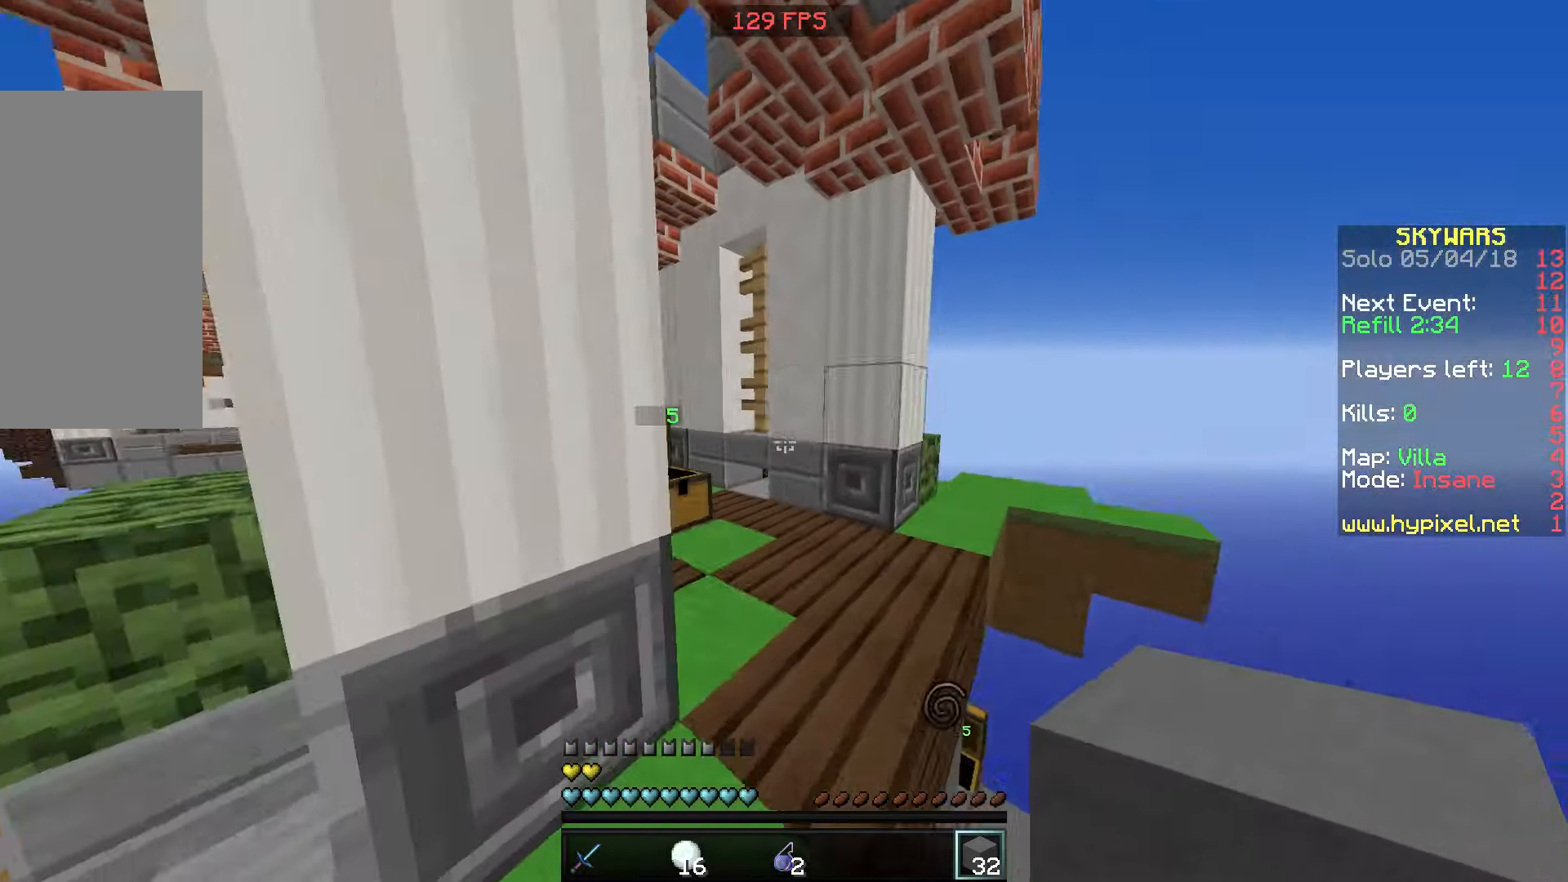
{"keys": ["space", "w"], "mouse": [], "events": [[50, "d", "up"], [367, "space", "down"]]}
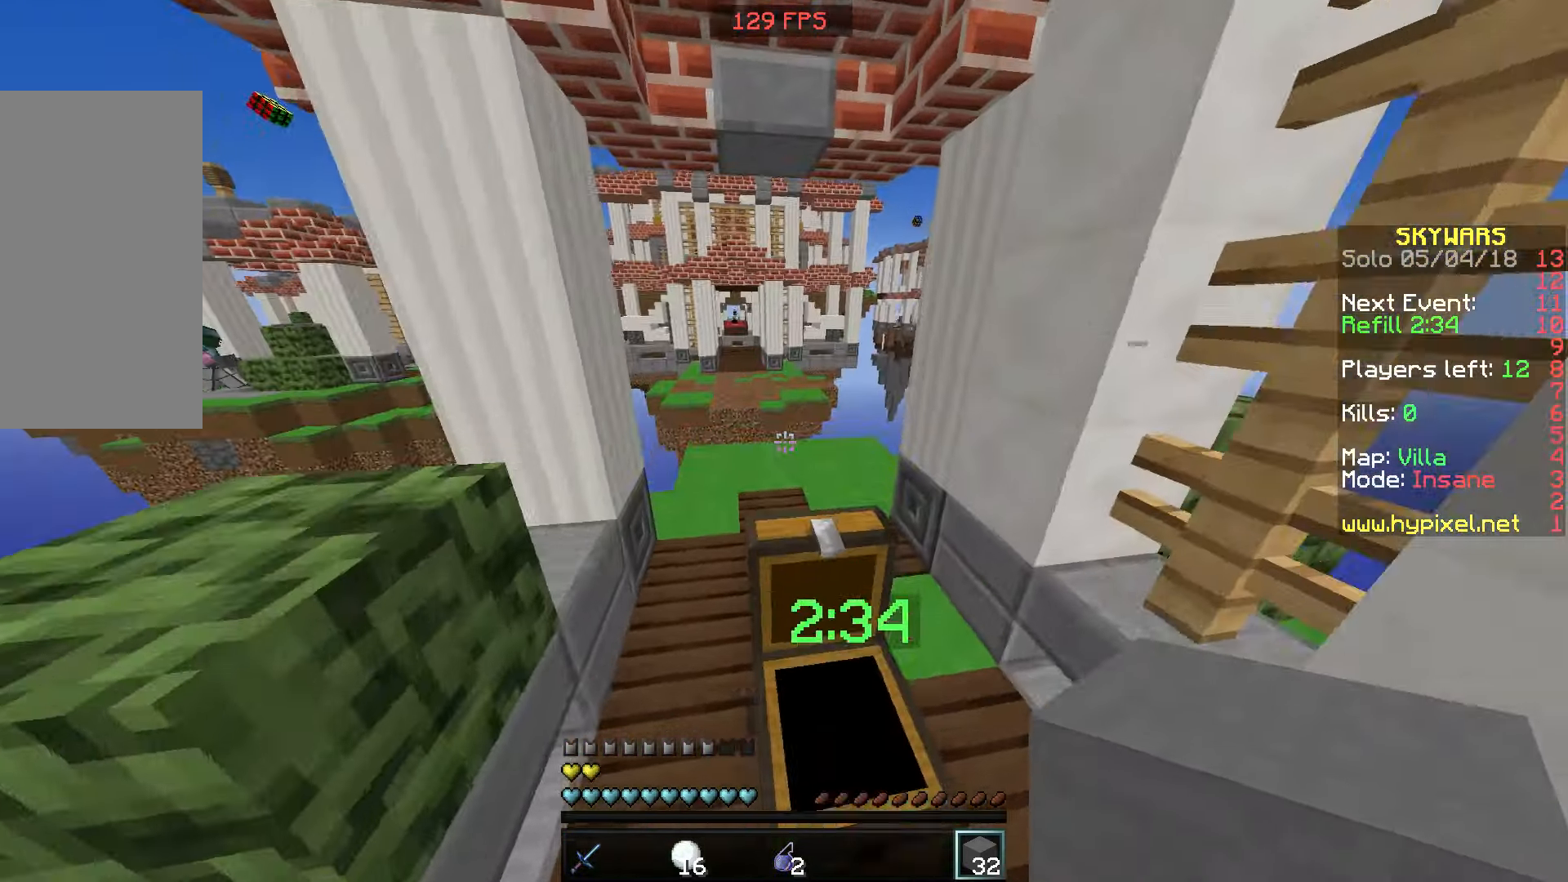
{"keys": [], "mouse": ["right"], "events": [[17, "space", "up"], [317, "w", "up"], [467, "mouse_right", "down"]]}
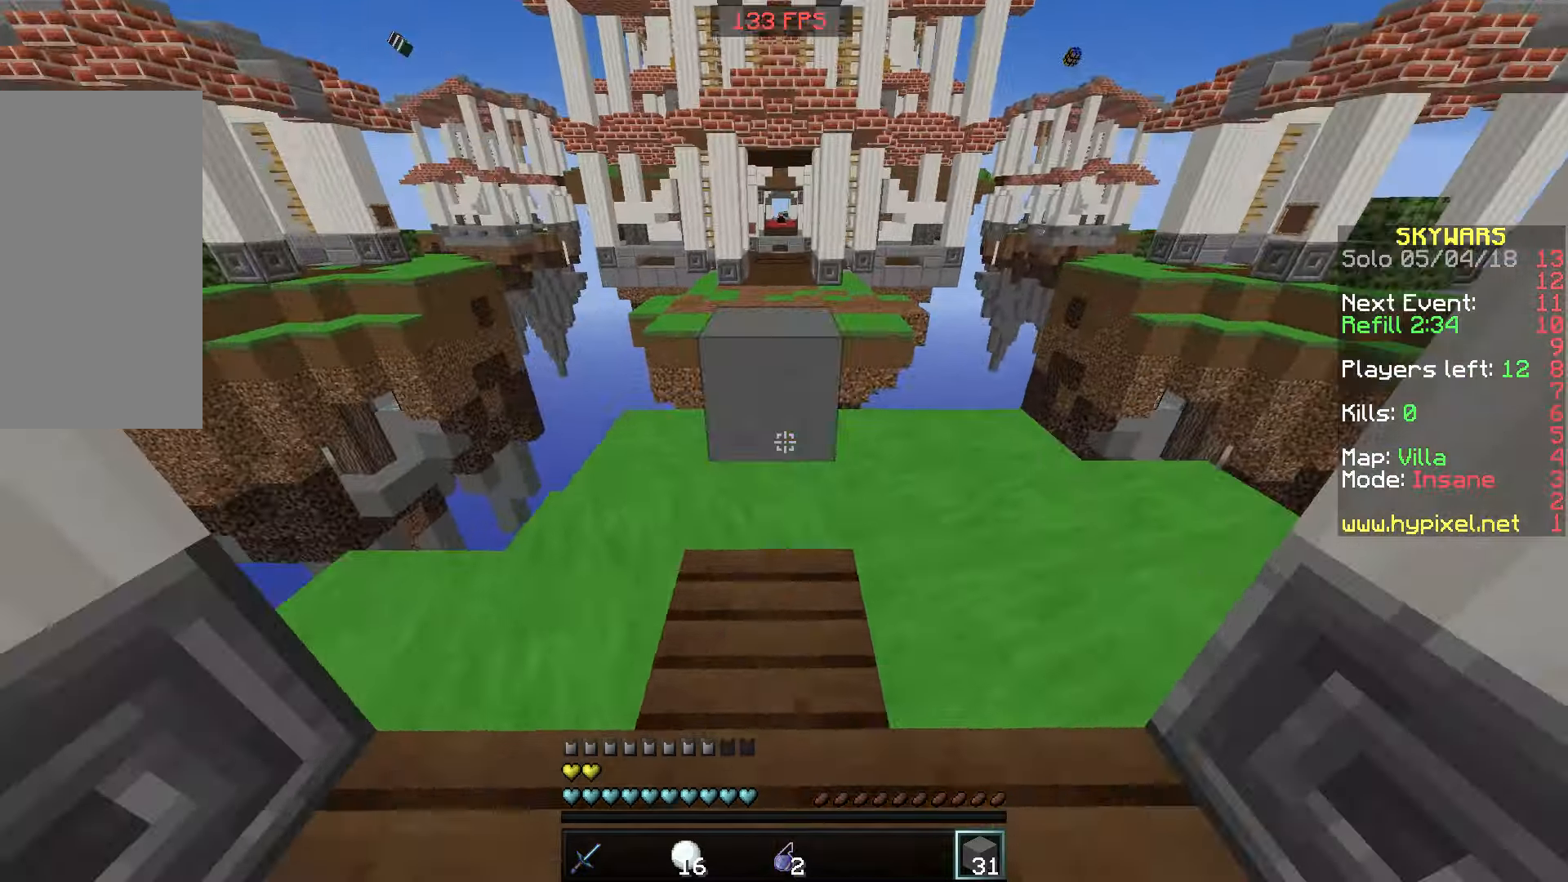
{"keys": ["w"], "mouse": [], "events": [[67, "mouse_right", "up"], [167, "w", "down"], [350, "space", "down"], [450, "space", "up"]]}
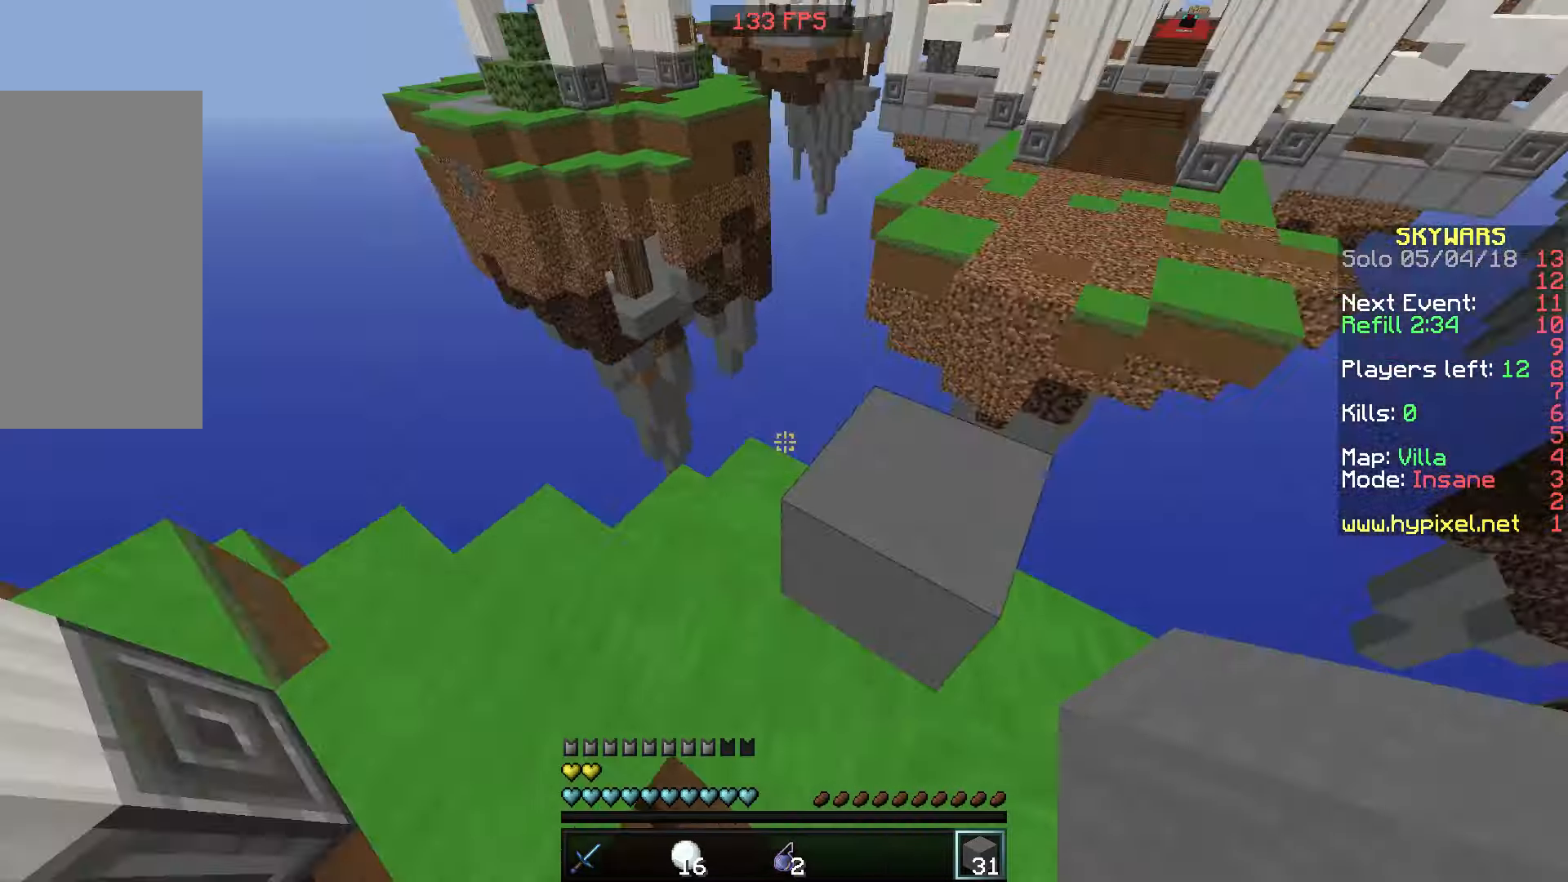
{"keys": ["d", "s"], "mouse": [], "events": [[17, "d", "down"], [100, "w", "up"], [350, "s", "down"]]}
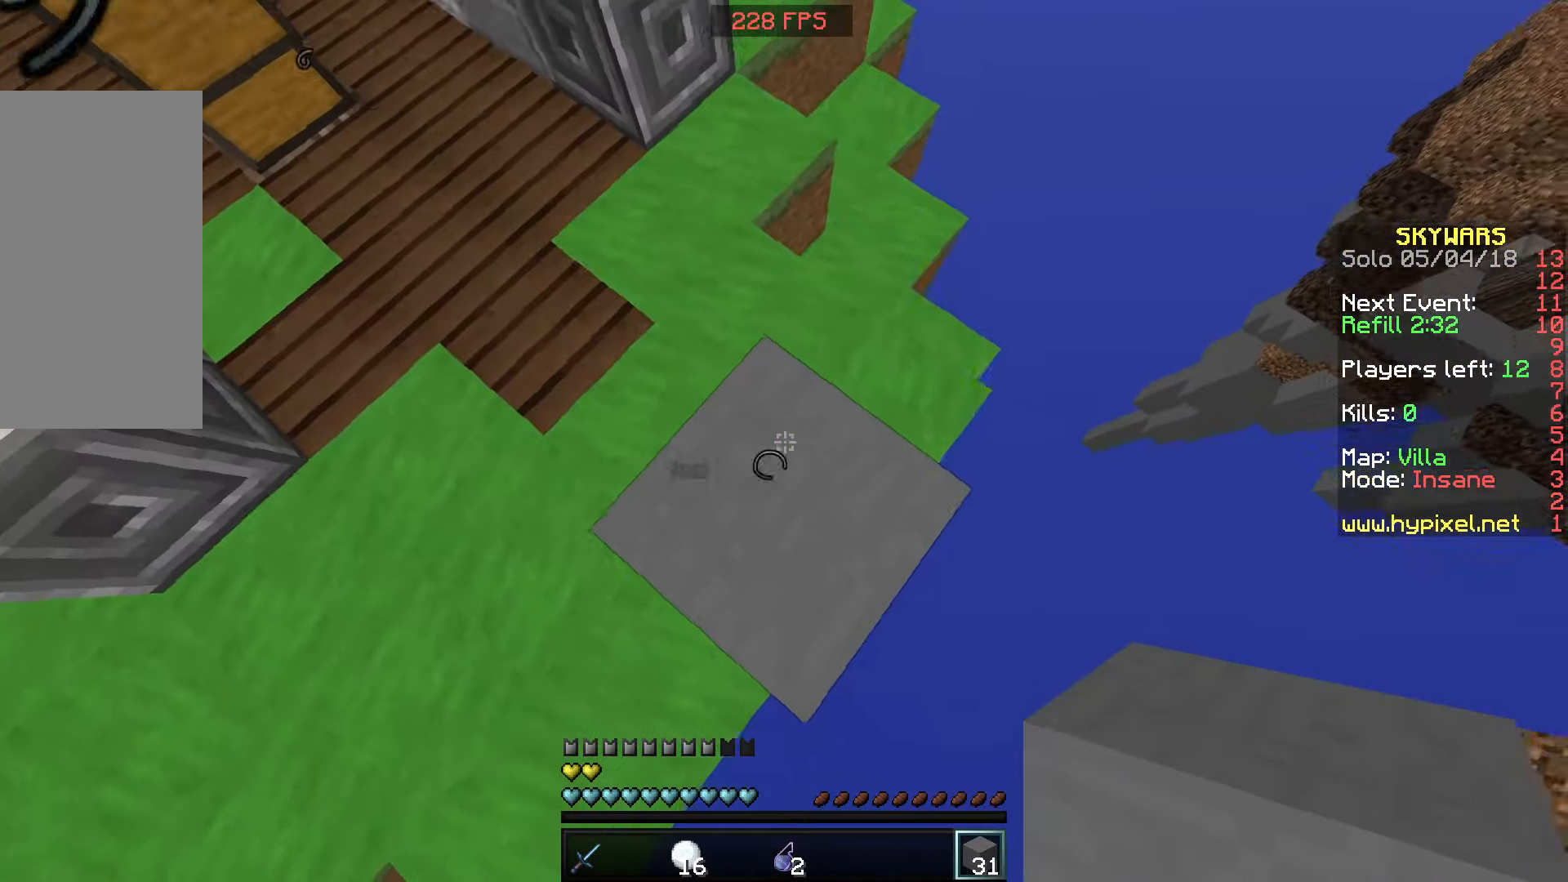
{"keys": ["d", "s"], "mouse": ["right"], "events": [[267, "mouse_right", "down"], [300, "space", "down"], [350, "mouse_right", "up"], [400, "mouse_right", "down"], [400, "space", "up"], [450, "mouse_right", "up"], [500, "mouse_right", "down"]]}
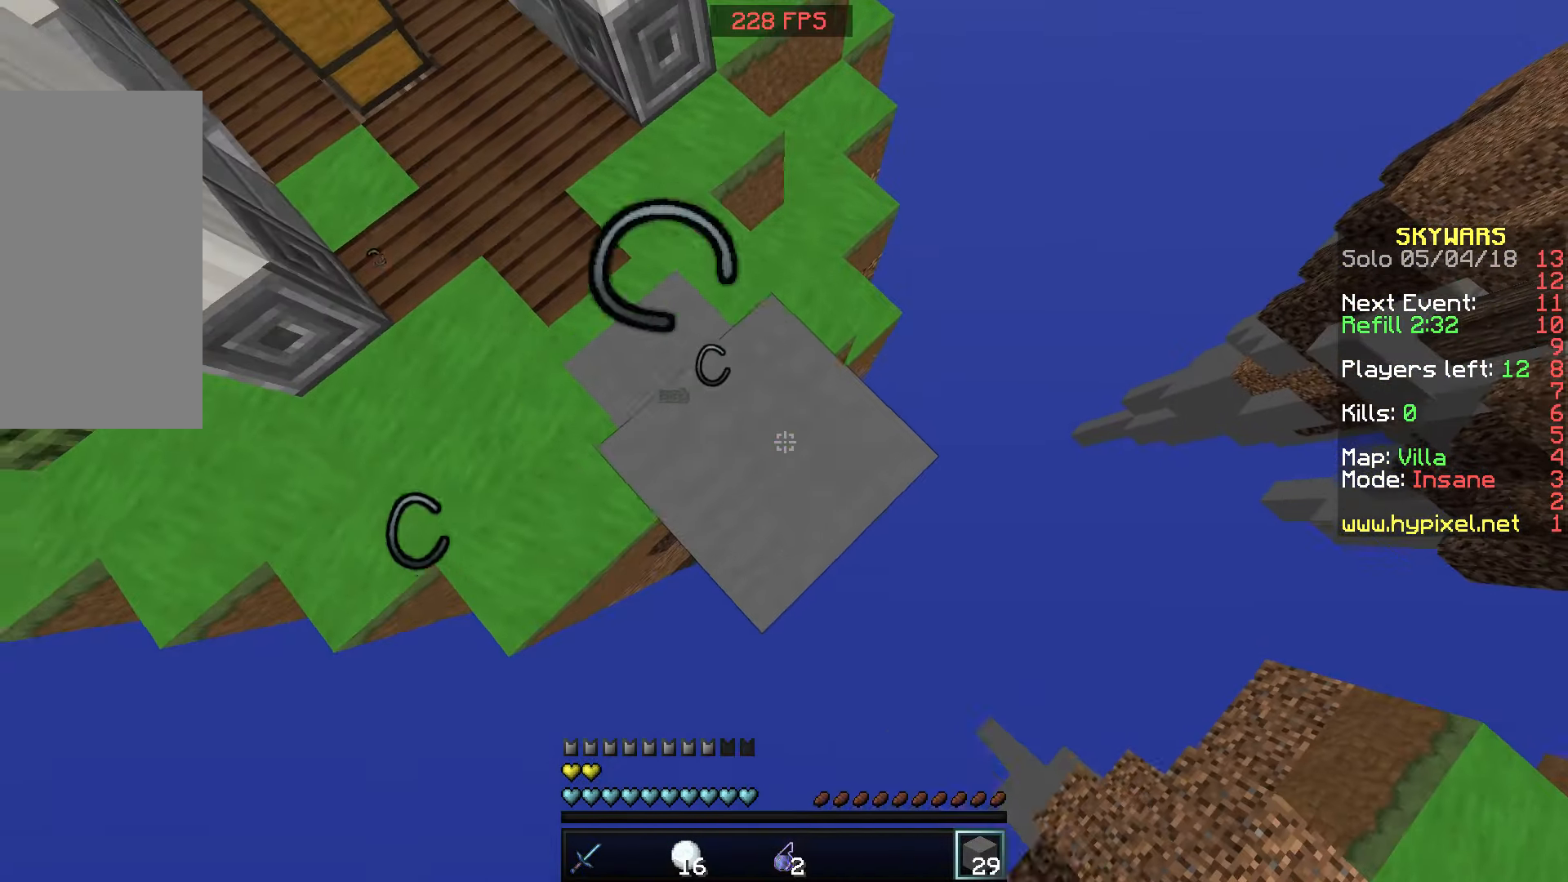
{"keys": ["d", "s"], "mouse": [], "events": [[100, "mouse_right", "up"], [150, "mouse_right", "down"], [200, "mouse_right", "up"], [250, "mouse_right", "down"], [250, "space", "down"], [300, "mouse_right", "up"], [367, "mouse_right", "down"], [367, "space", "up"], [400, "mouse_right", "up"]]}
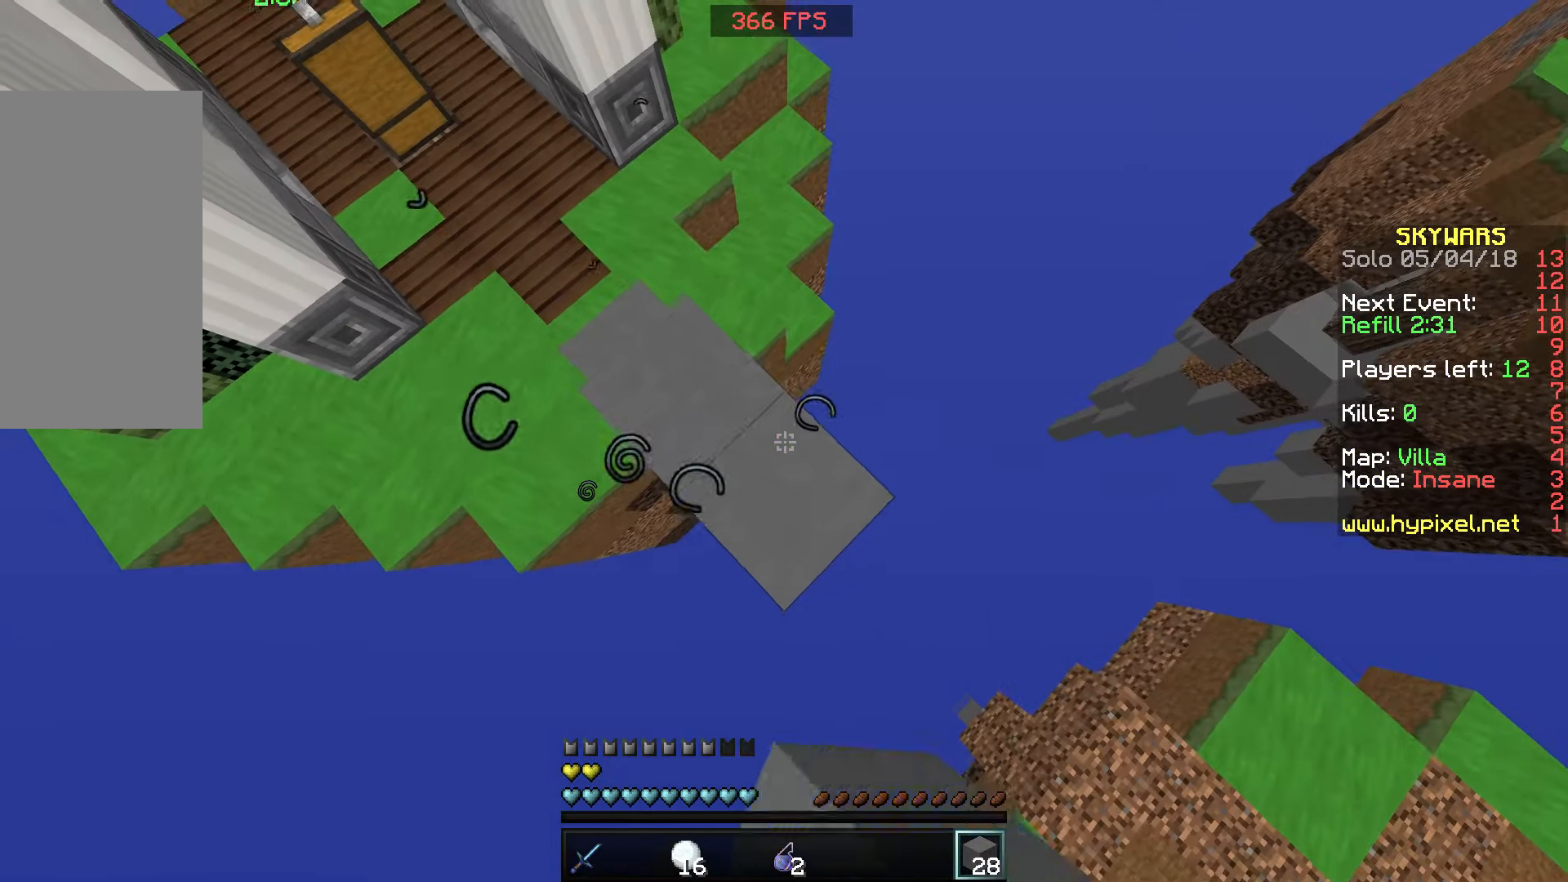
{"keys": ["a"], "mouse": [], "events": [[17, "mouse_right", "down"], [50, "mouse_right", "up"], [100, "mouse_right", "down"], [250, "mouse_right", "up"], [317, "mouse_right", "down"], [350, "a", "down"], [400, "d", "up"], [450, "mouse_right", "up"], [450, "s", "up"]]}
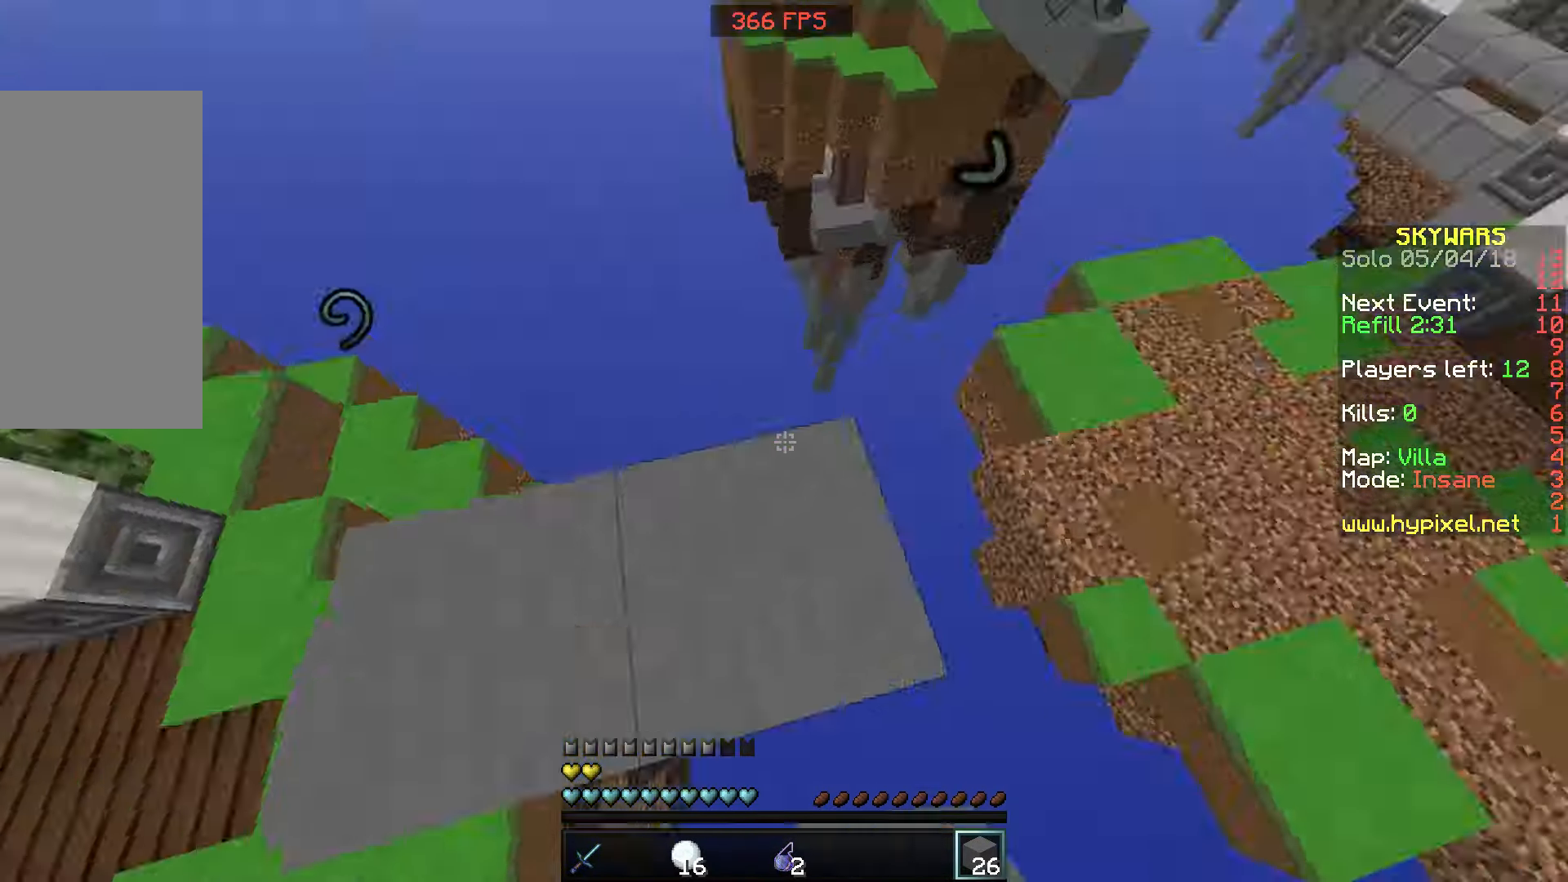
{"keys": ["space", "w"], "mouse": [], "events": [[67, "a", "up"], [217, "w", "down"], [300, "mouse_left", "down"], [417, "mouse_left", "up"], [417, "space", "down"]]}
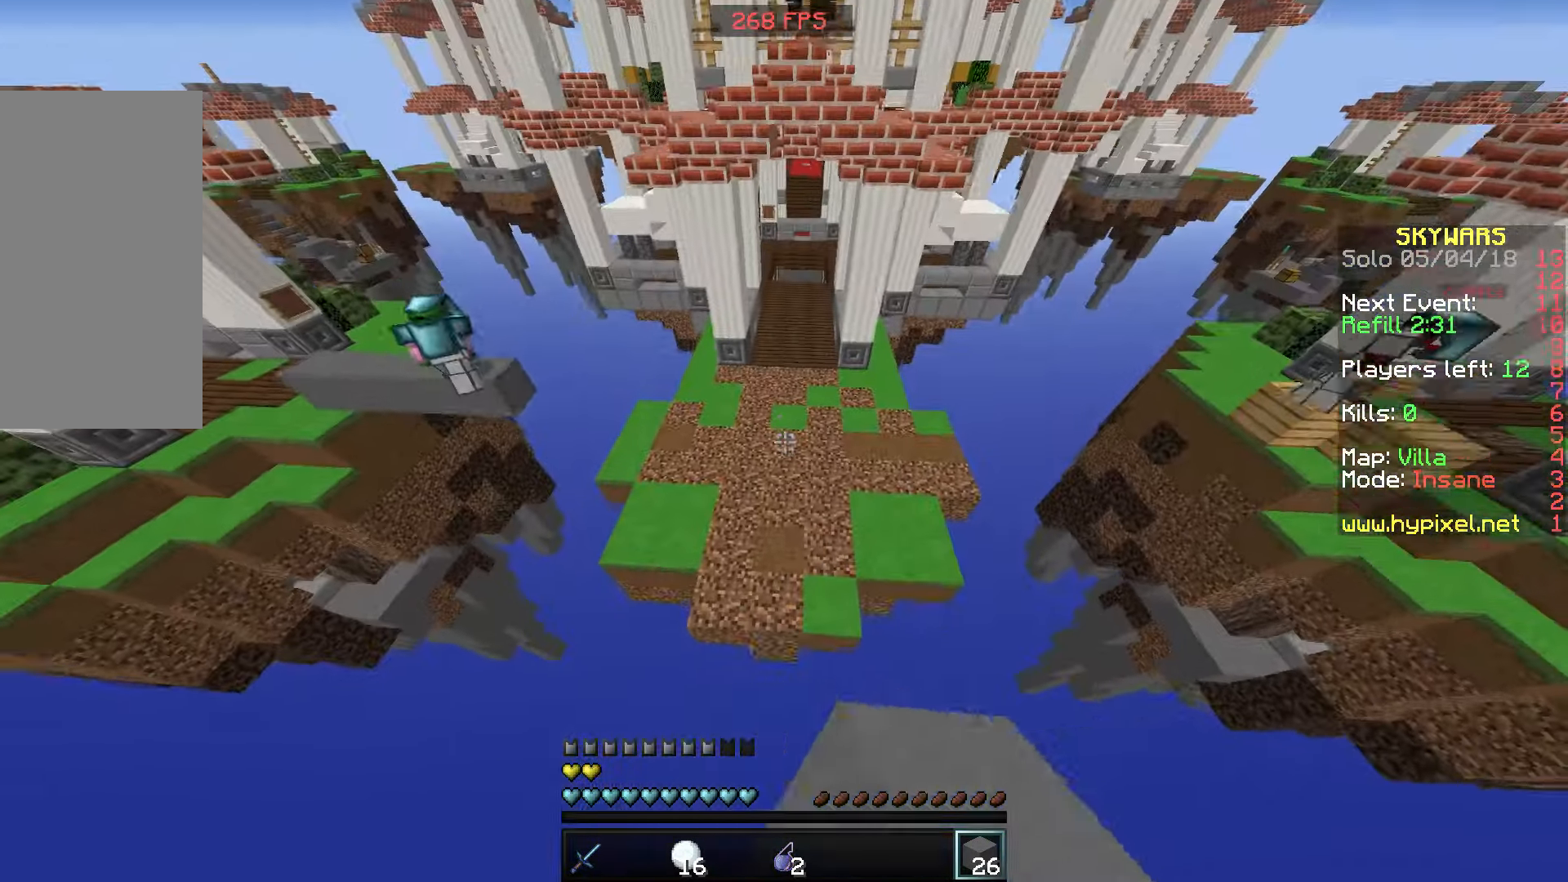
{"keys": ["w"], "mouse": [], "events": [[167, "space", "up"]]}
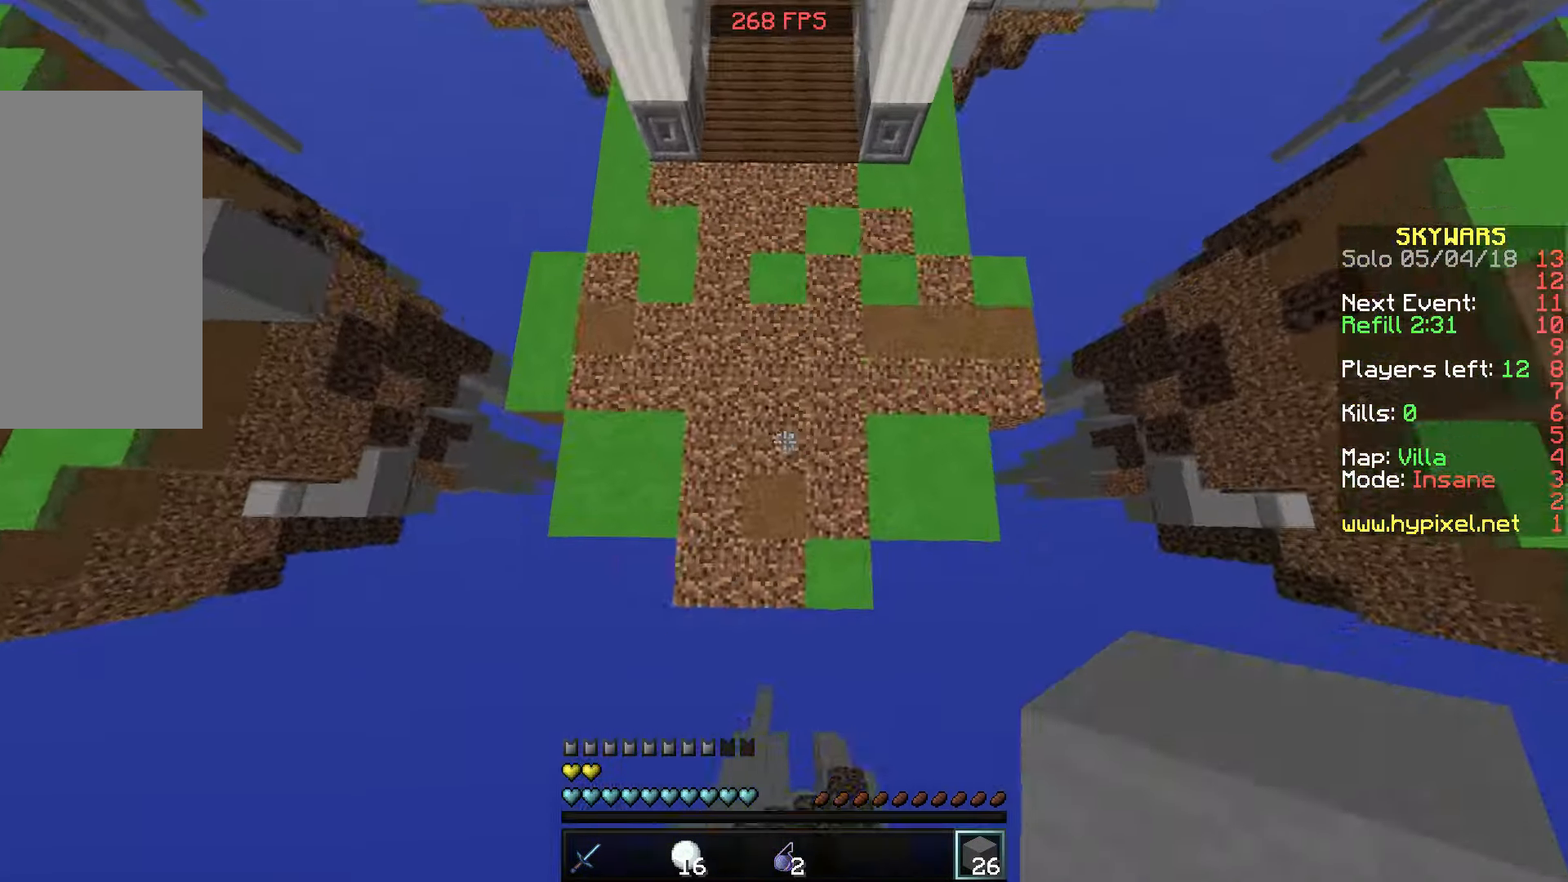
{"keys": ["space", "w"], "mouse": [], "events": [[117, "mouse_right", "down"], [217, "mouse_right", "up"], [417, "space", "down"]]}
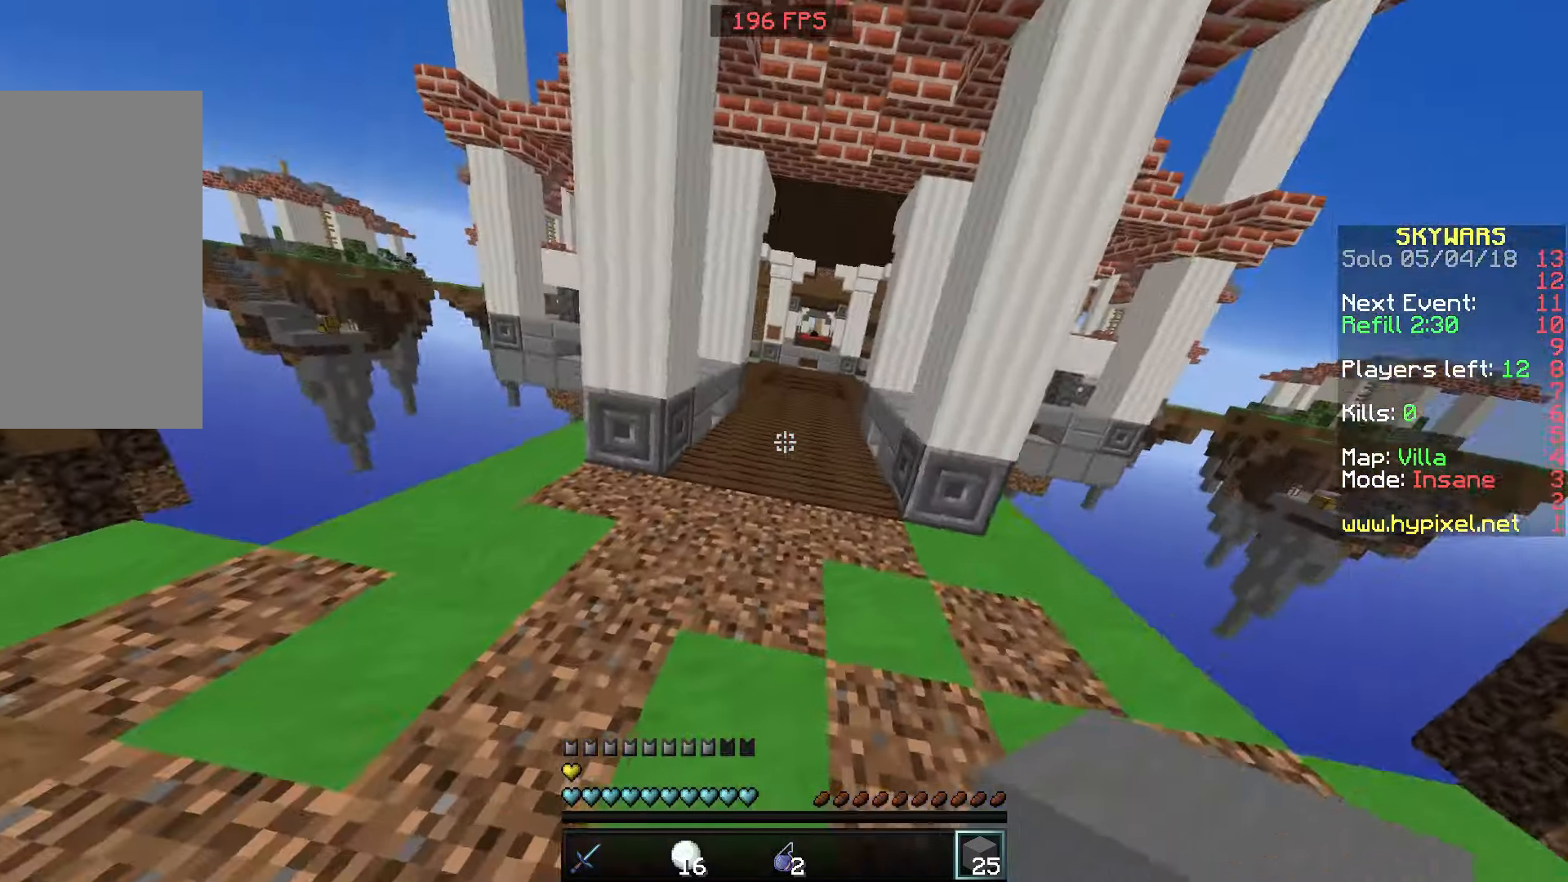
{"keys": ["space", "w"], "mouse": [], "events": []}
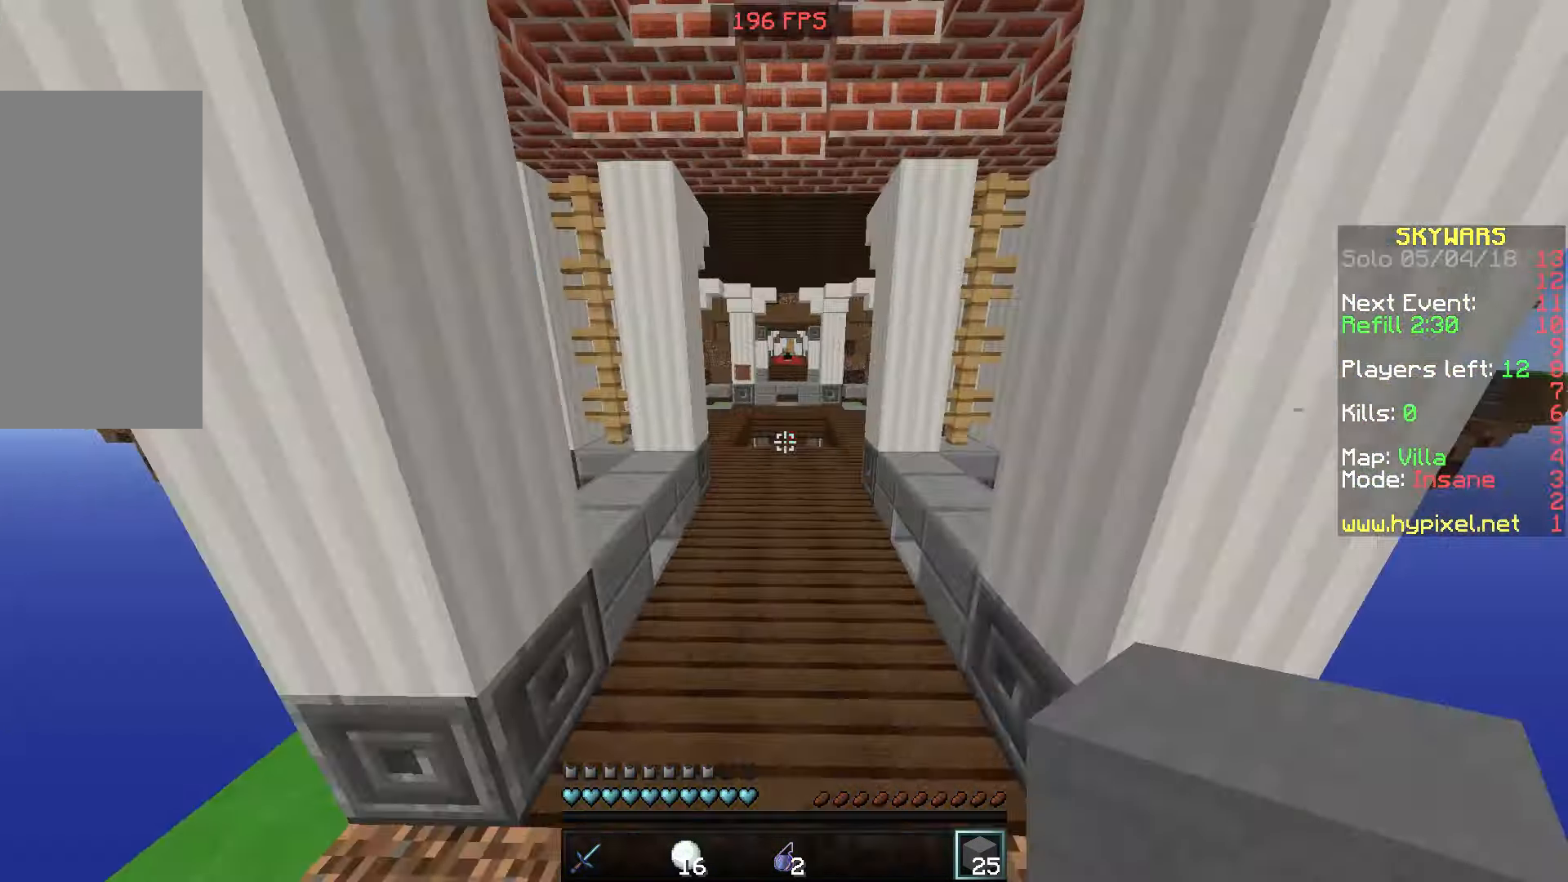
{"keys": ["space", "w"], "mouse": [], "events": []}
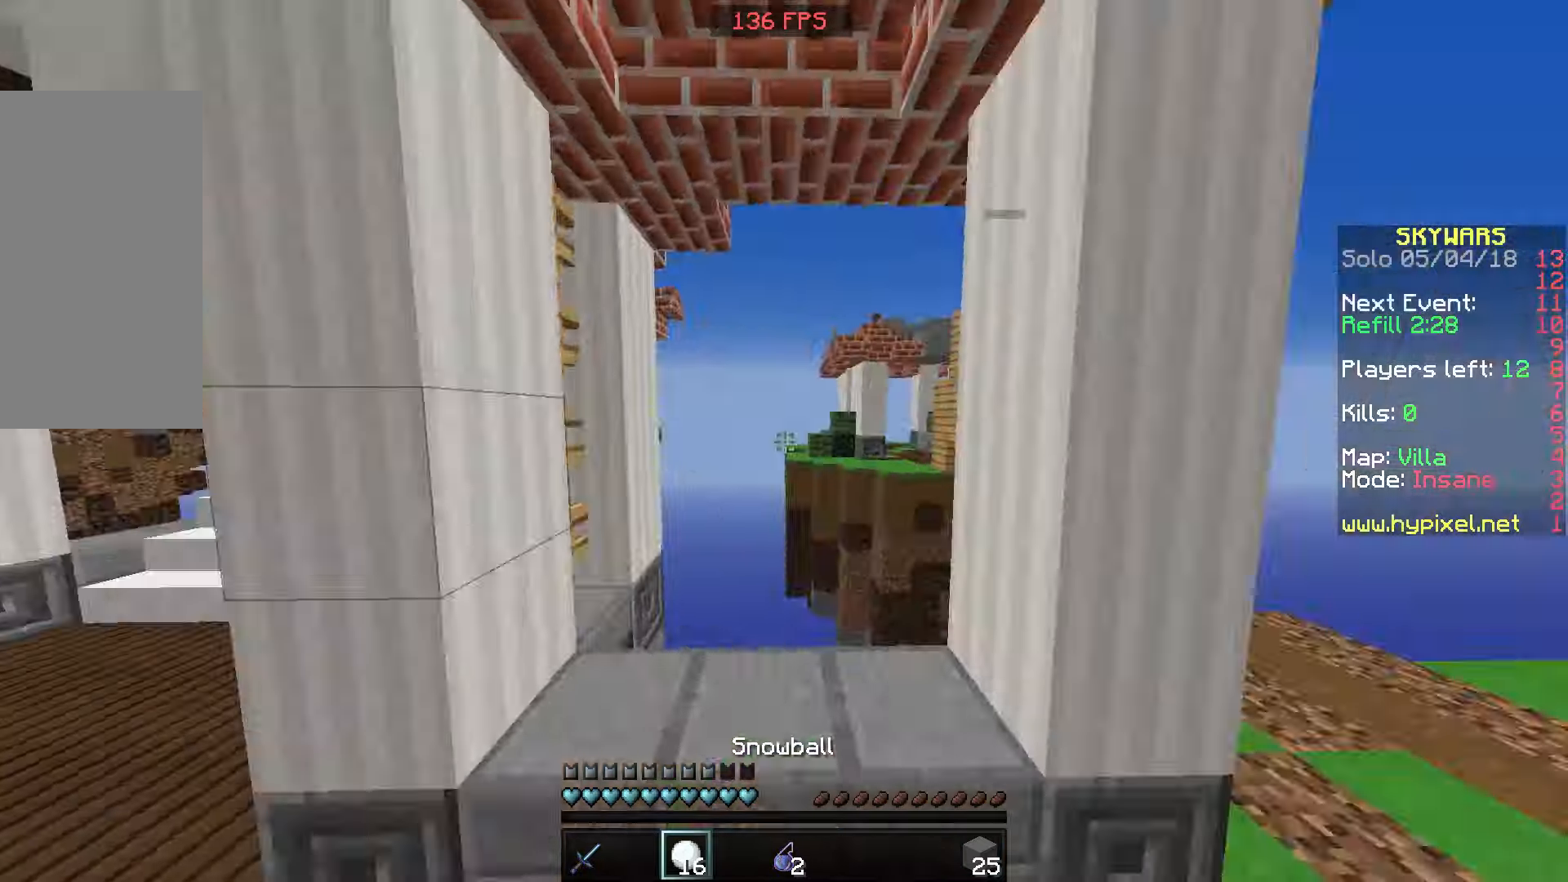
{"keys": ["s"], "mouse": [], "events": [[16, "a", "down"], [16, "space", "up"], [16, "w", "up"], [100, "s", "down"], [150, "a", "up"]]}
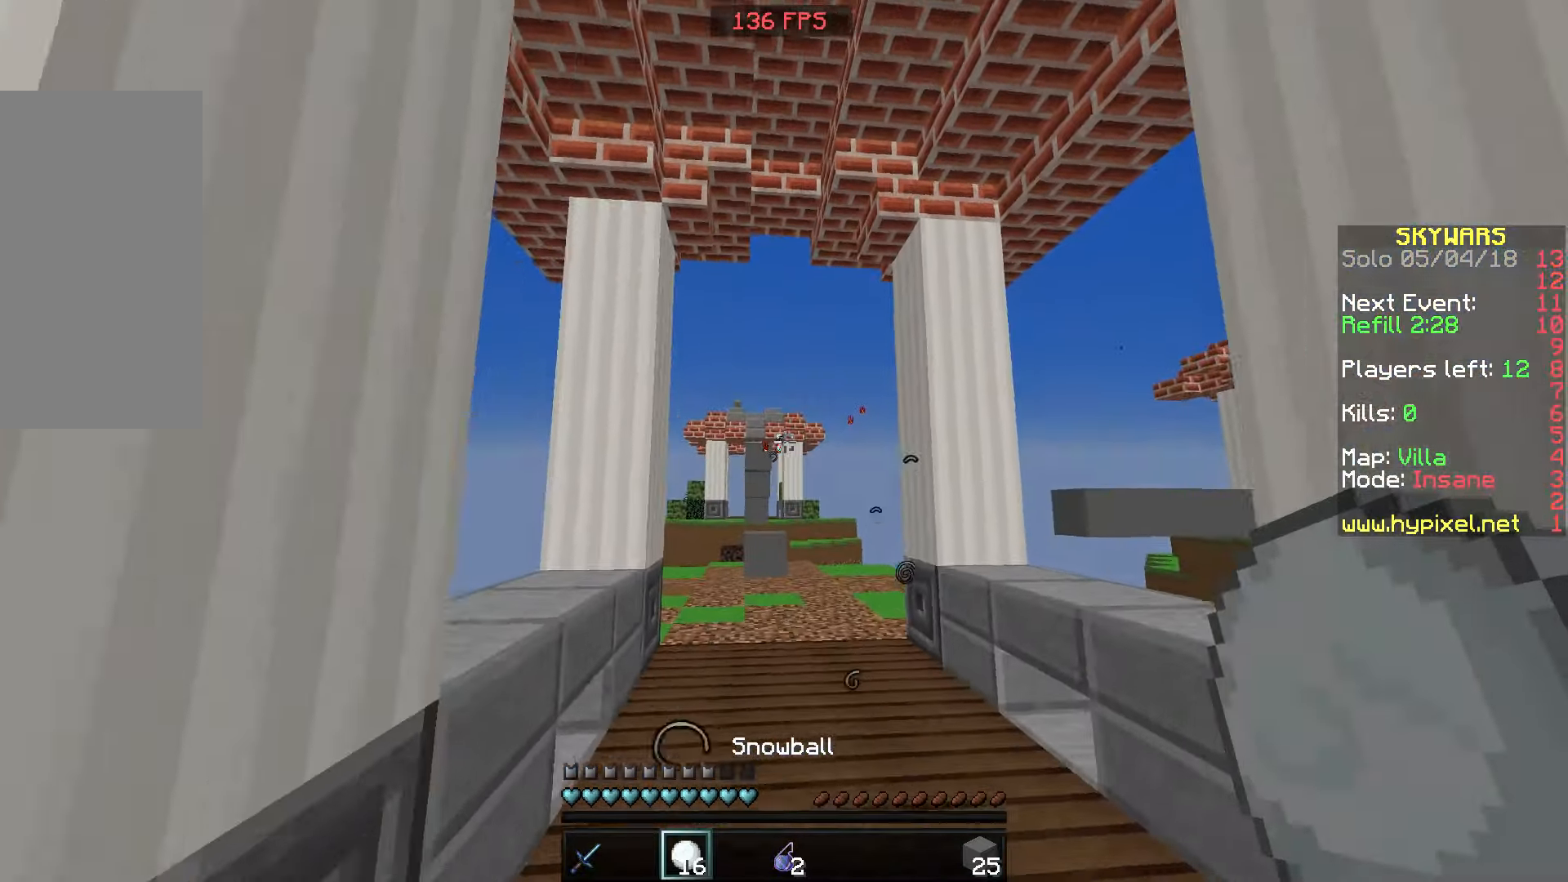
{"keys": [], "mouse": [], "events": [[316, "d", "down"], [416, "d", "up"], [416, "s", "up"]]}
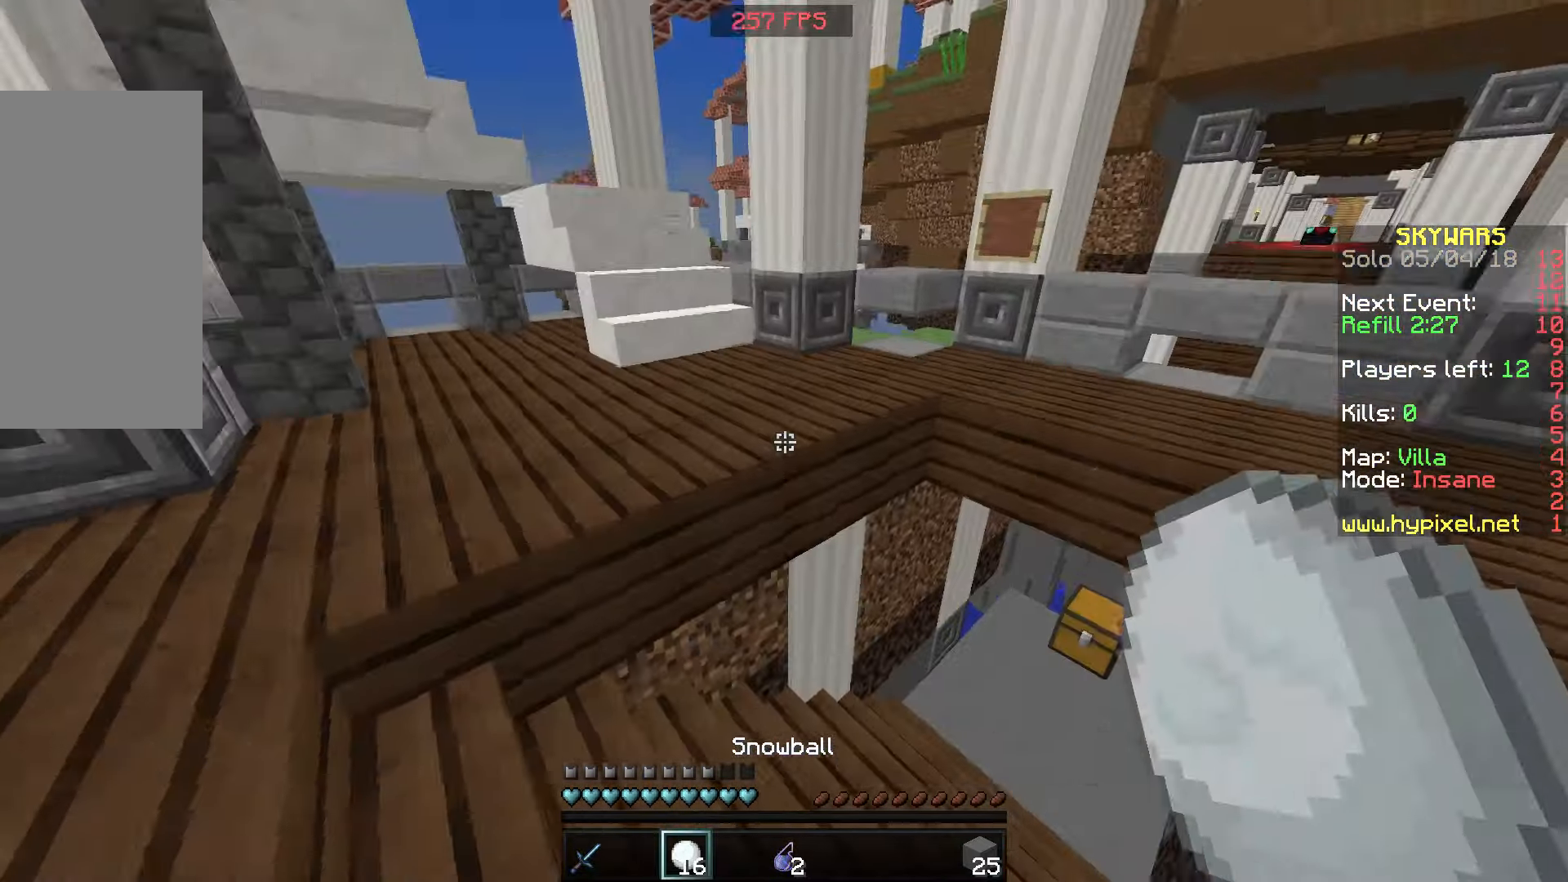
{"keys": ["w"], "mouse": [], "events": [[116, "d", "down"], [116, "w", "down"], [266, "d", "up"]]}
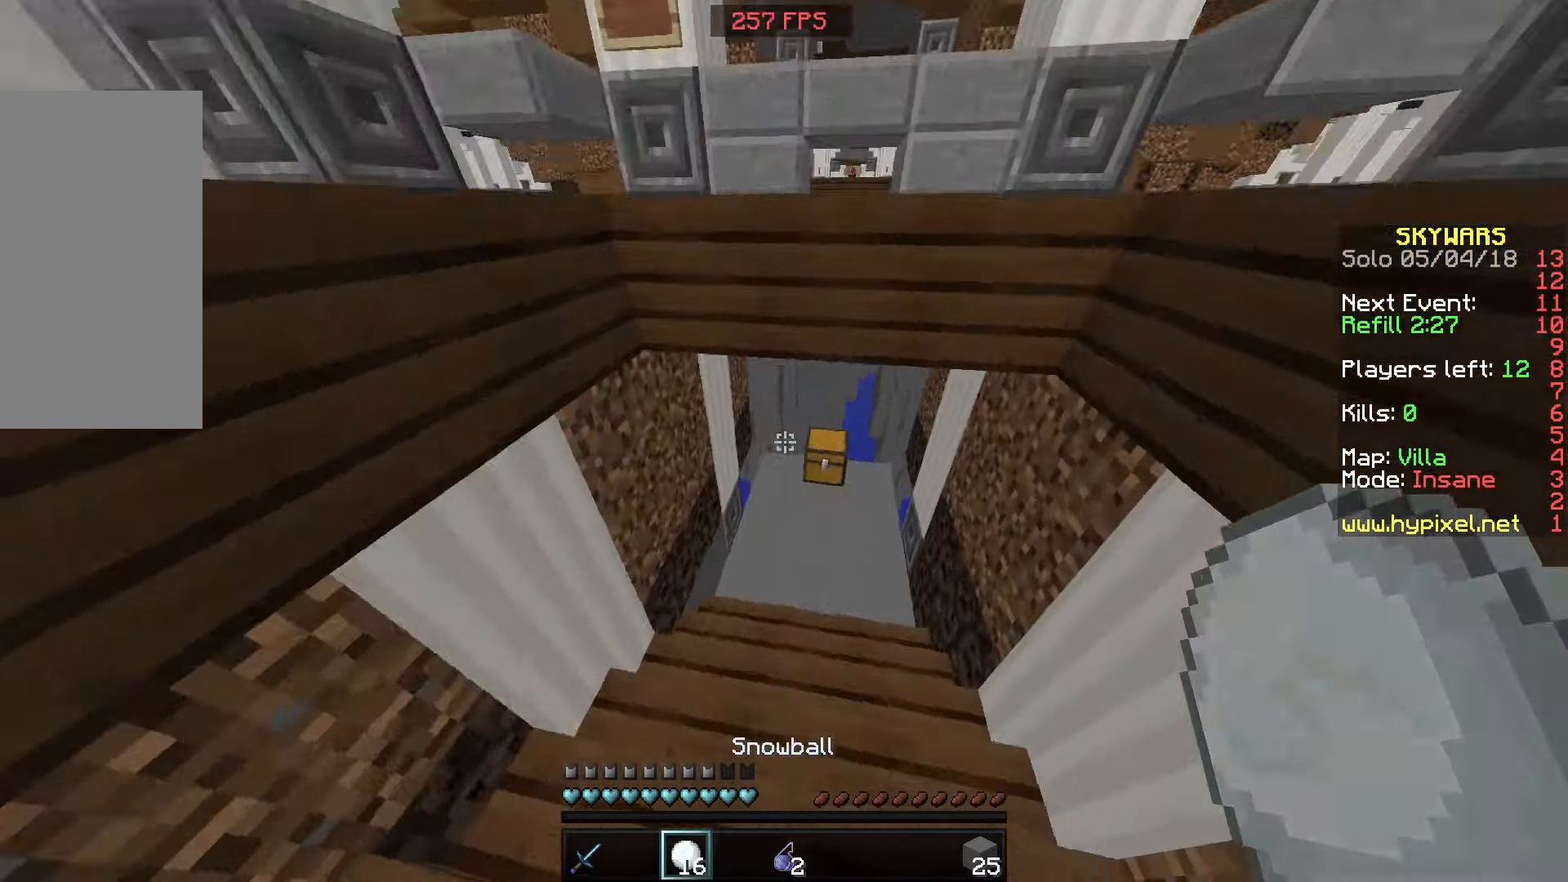
{"keys": ["w"], "mouse": [], "events": []}